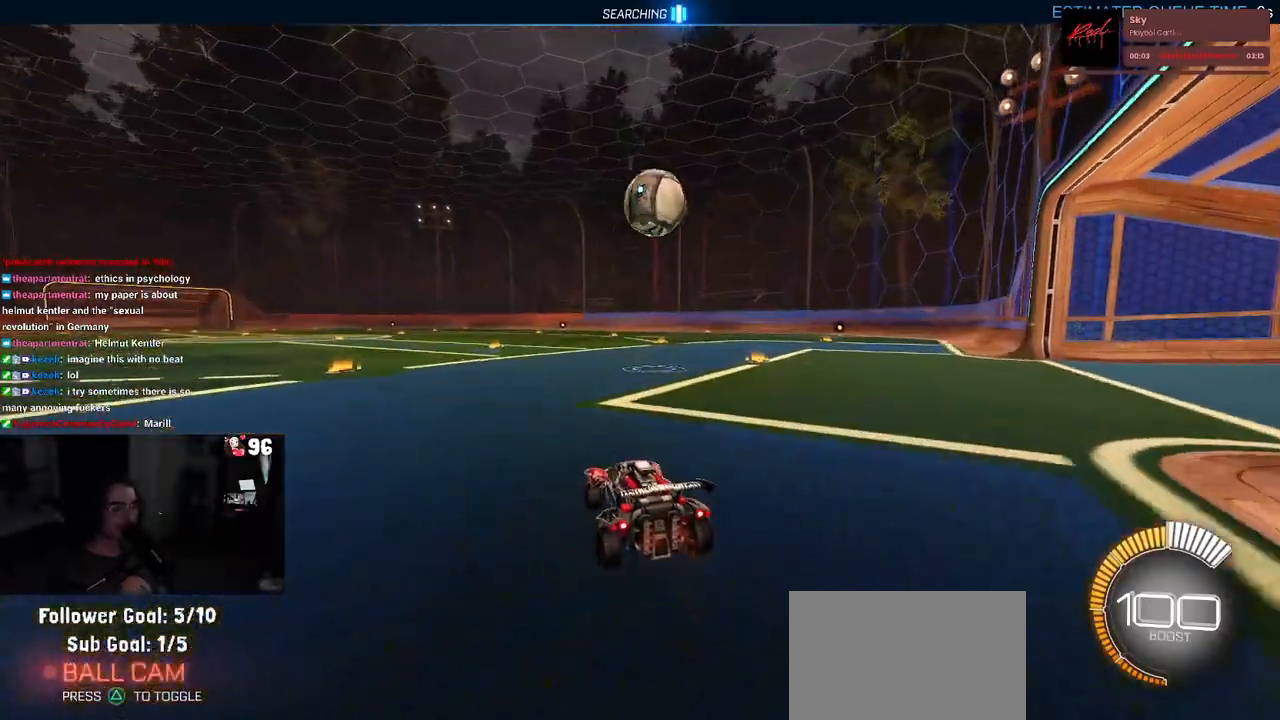
Gameplay with a controller (PlayStation layout); each line is a JSON object with the inputs held at the frame after it. "events" lists button and stick changes between this image and that frame as [ms after this image, input, new state], when the widget could be followed in between. Not read: R2.
{"buttons": ["R1"], "left_stick": "center", "right_stick": "center", "events": [[233, "left_stick", "right"], [383, "R1", "down"], [417, "left_stick", "center"]]}
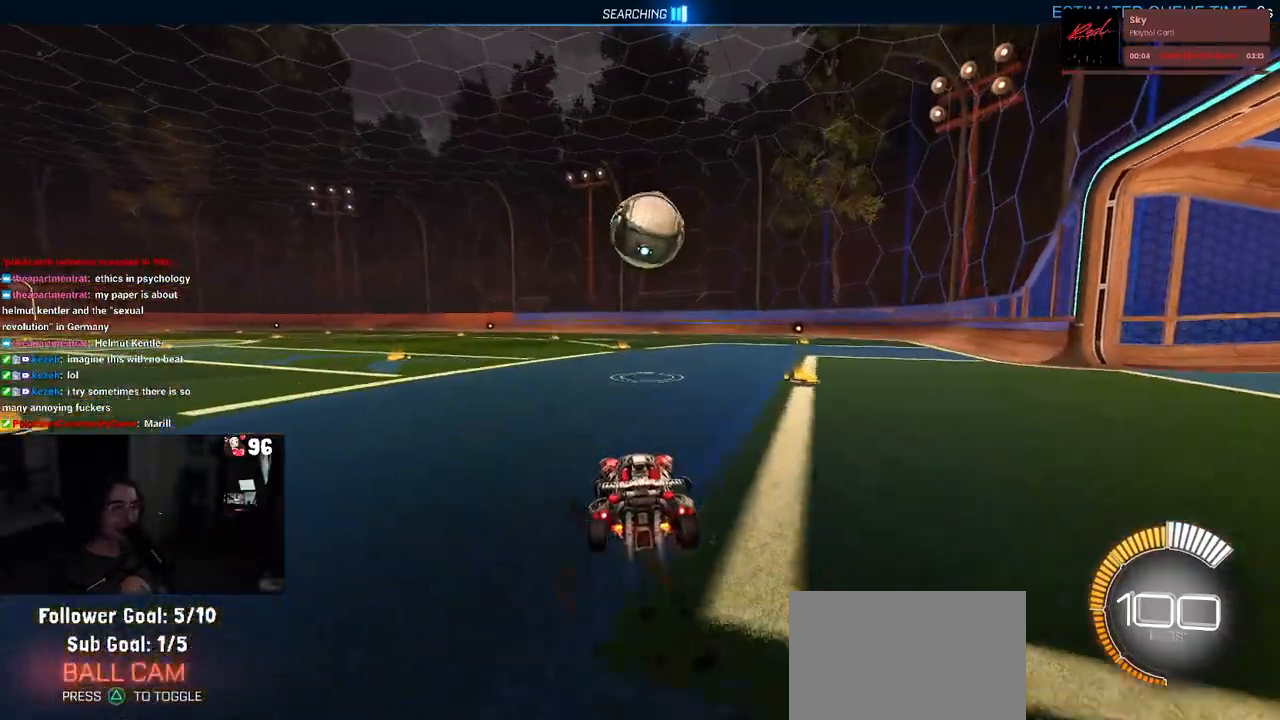
{"buttons": ["CROSS", "R1"], "left_stick": "center", "right_stick": "center", "events": [[500, "CROSS", "down"]]}
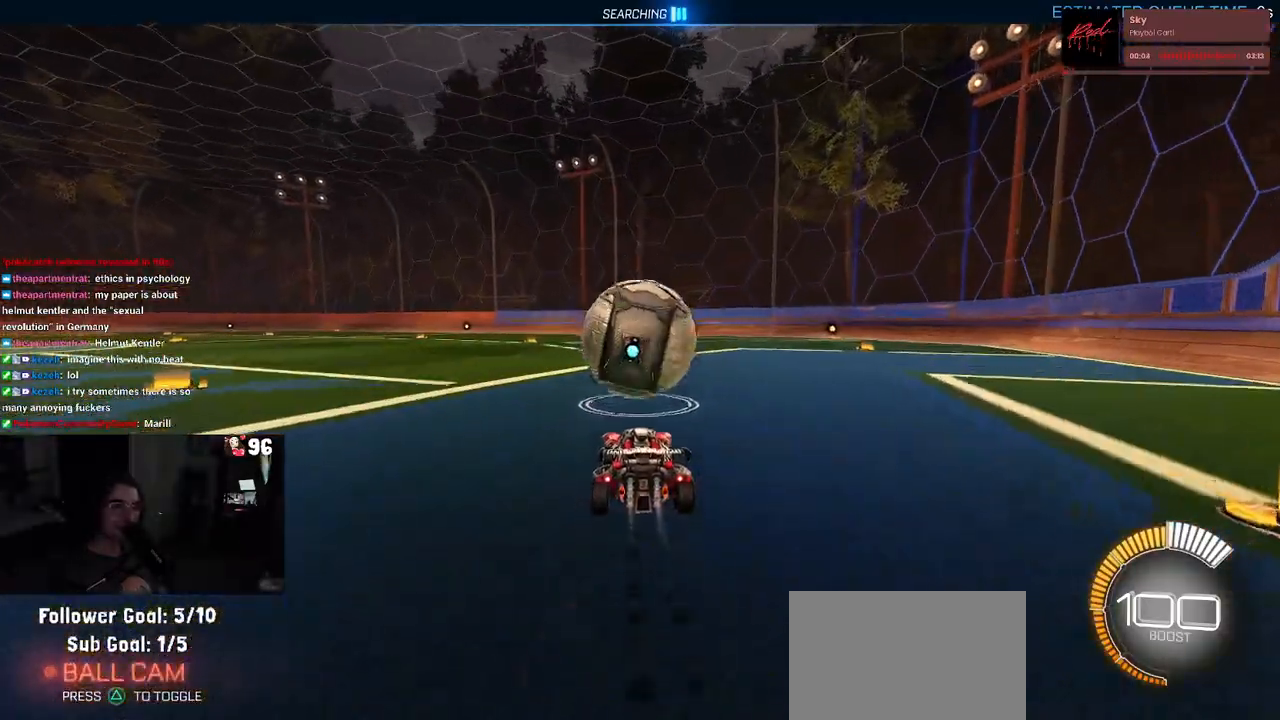
{"buttons": ["L1"], "left_stick": "left", "right_stick": "center", "events": [[17, "left_stick", "down"], [133, "CROSS", "up"], [167, "left_stick", "center"], [217, "CROSS", "down"], [300, "L1", "down"], [333, "CROSS", "up"], [367, "left_stick", "left"], [467, "R1", "up"]]}
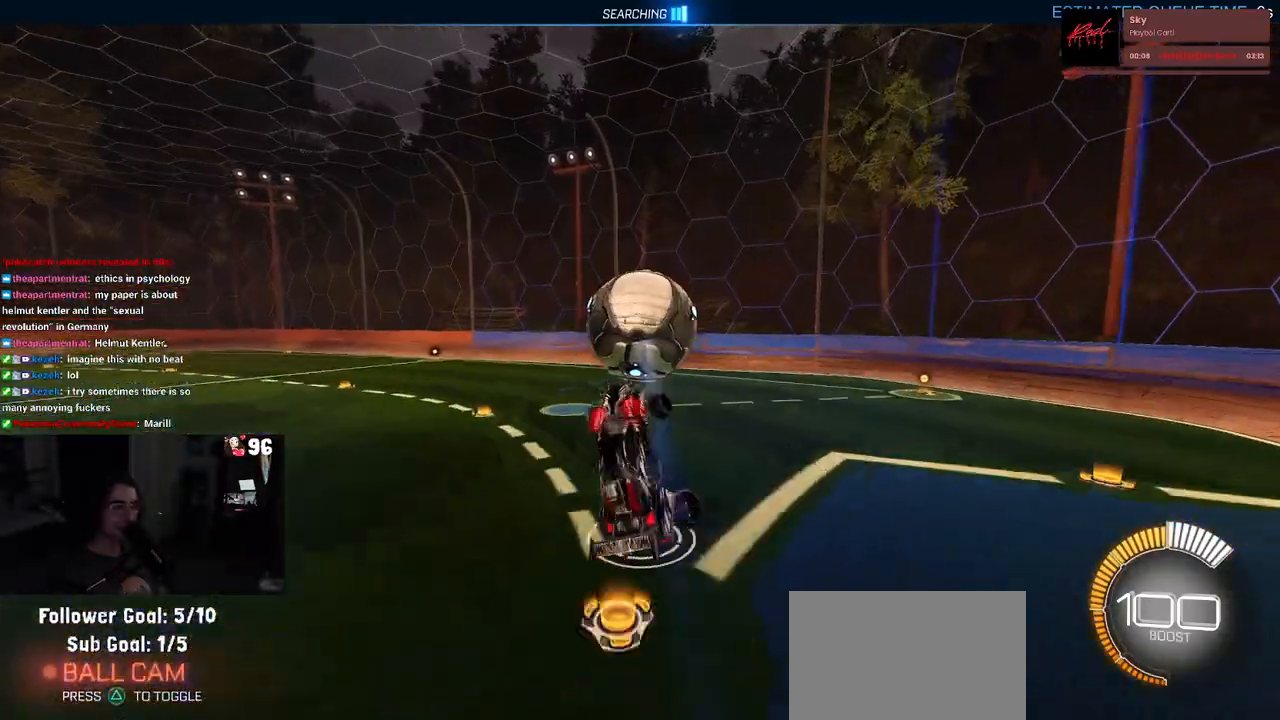
{"buttons": ["L1"], "left_stick": "right", "right_stick": "center", "events": [[300, "left_stick", "center"], [383, "left_stick", "right"]]}
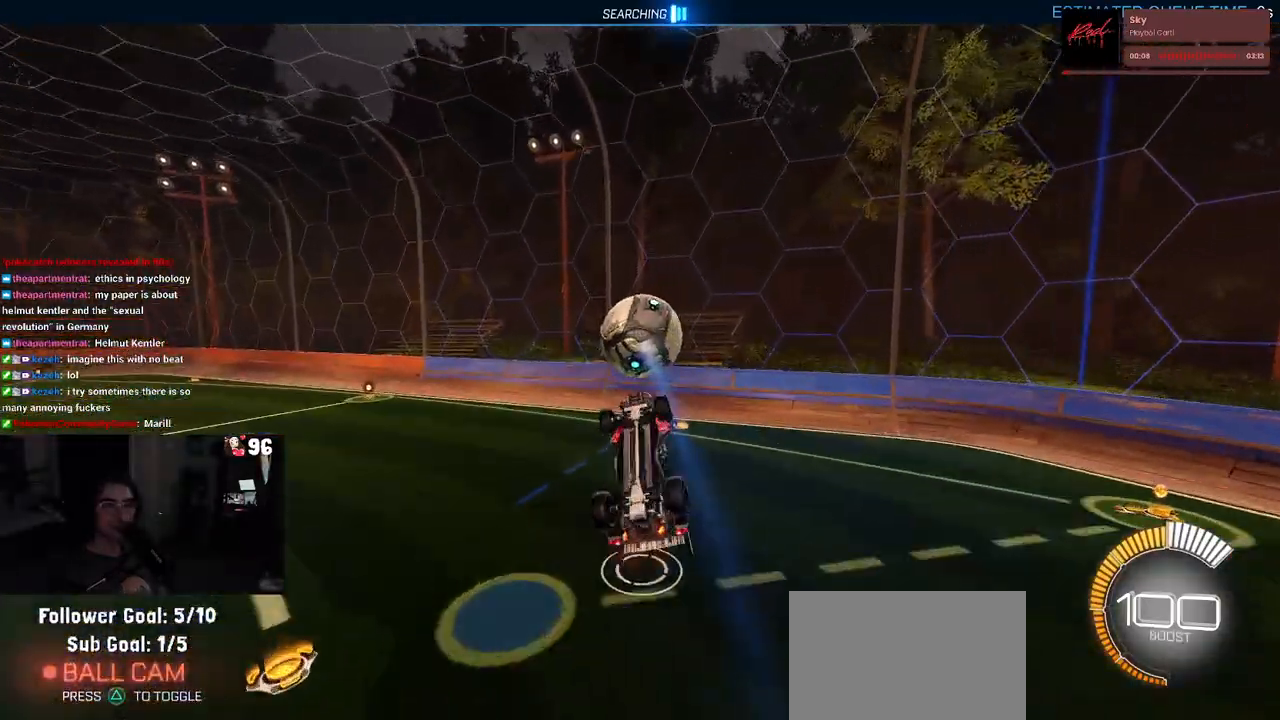
{"buttons": ["L1"], "left_stick": "left", "right_stick": "center", "events": [[33, "left_stick", "up-right"], [417, "left_stick", "left"]]}
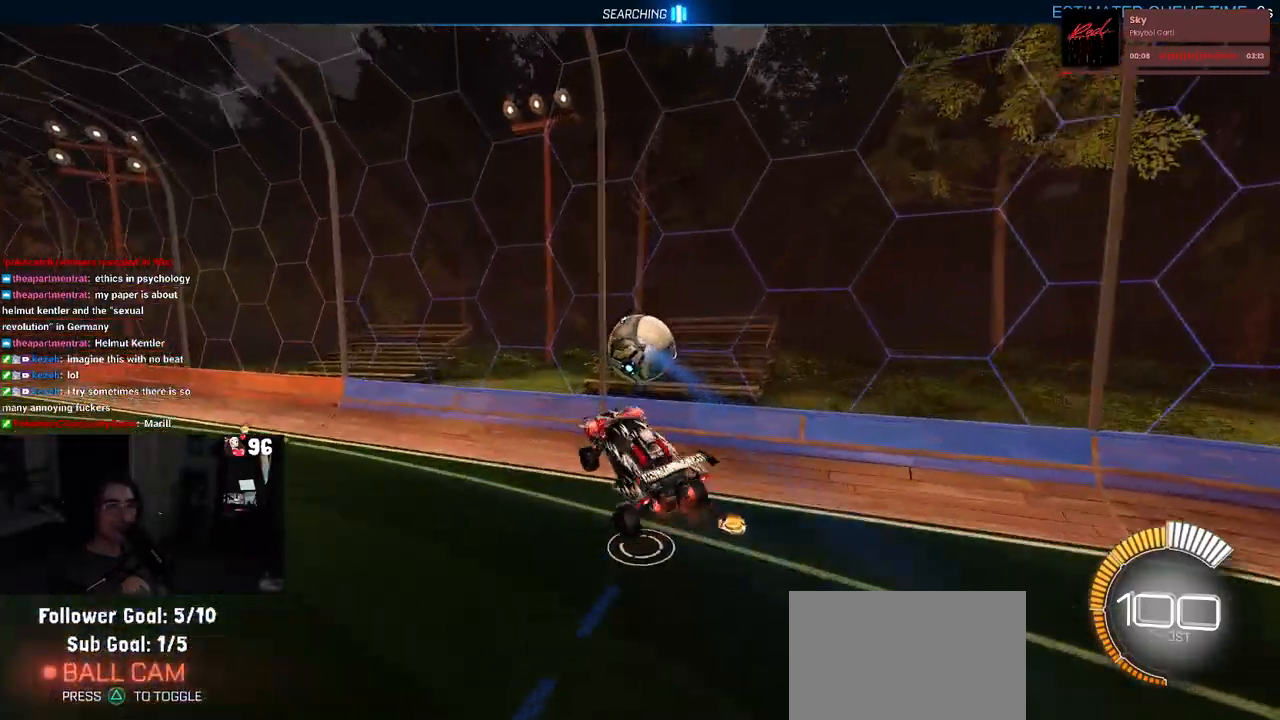
{"buttons": ["R1"], "left_stick": "center", "right_stick": "center", "events": [[50, "R1", "down"], [83, "left_stick", "center"], [133, "L1", "up"]]}
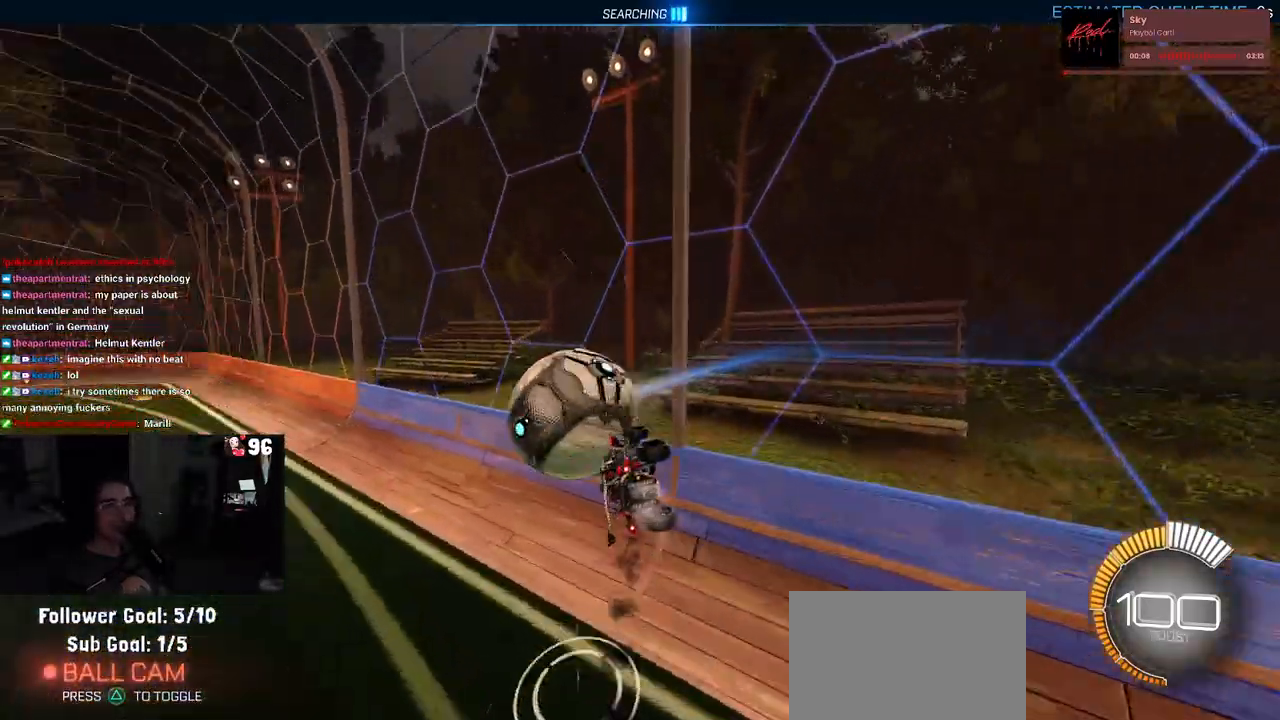
{"buttons": ["R1"], "left_stick": "center", "right_stick": "center", "events": []}
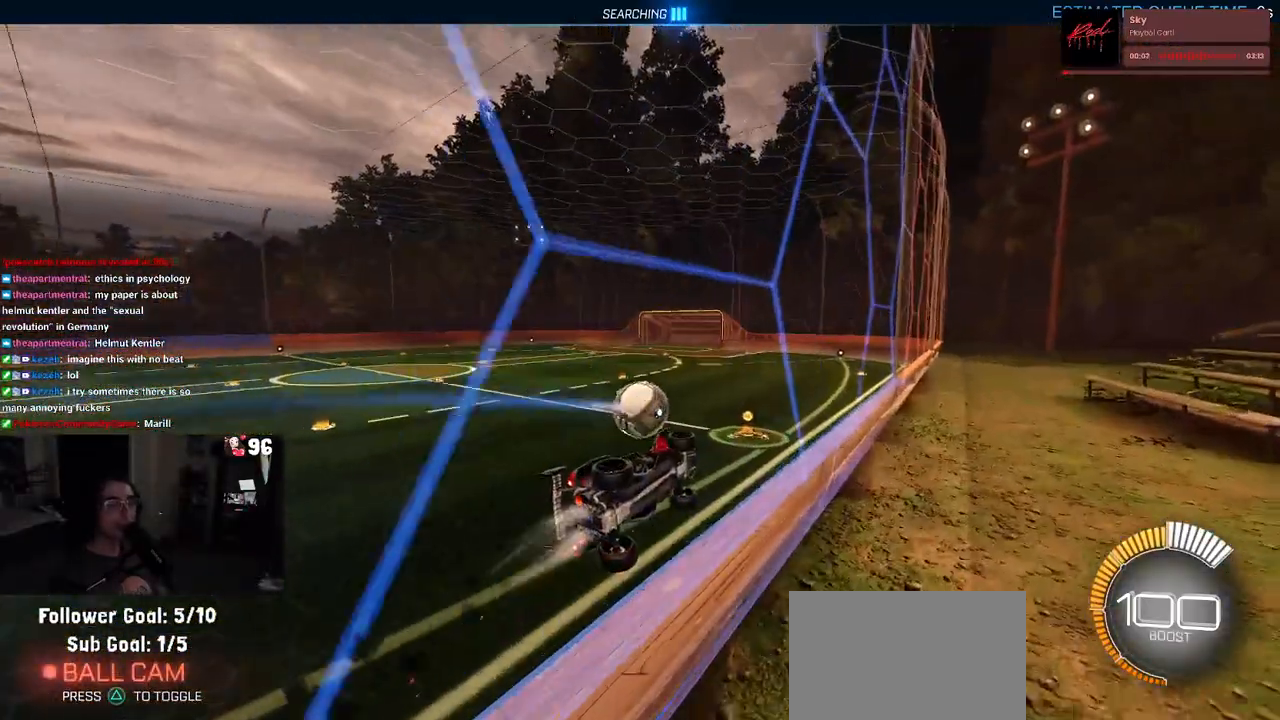
{"buttons": ["R1"], "left_stick": "down", "right_stick": "center", "events": [[100, "CROSS", "down"], [117, "left_stick", "up-left"], [200, "CROSS", "up"], [267, "CROSS", "down"], [367, "left_stick", "down"], [450, "CROSS", "up"]]}
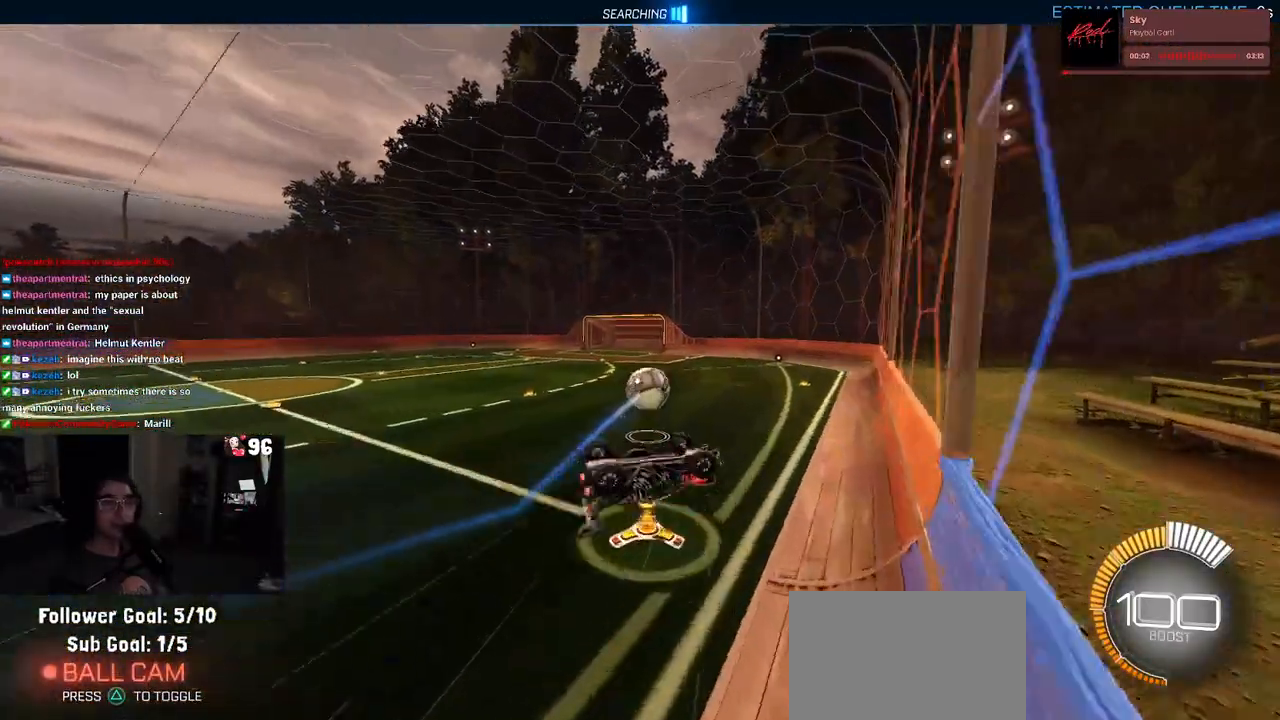
{"buttons": [], "left_stick": "down", "right_stick": "center", "events": [[33, "R1", "up"], [83, "TRIANGLE", "down"], [183, "R1", "down"], [217, "TRIANGLE", "up"], [383, "R1", "up"]]}
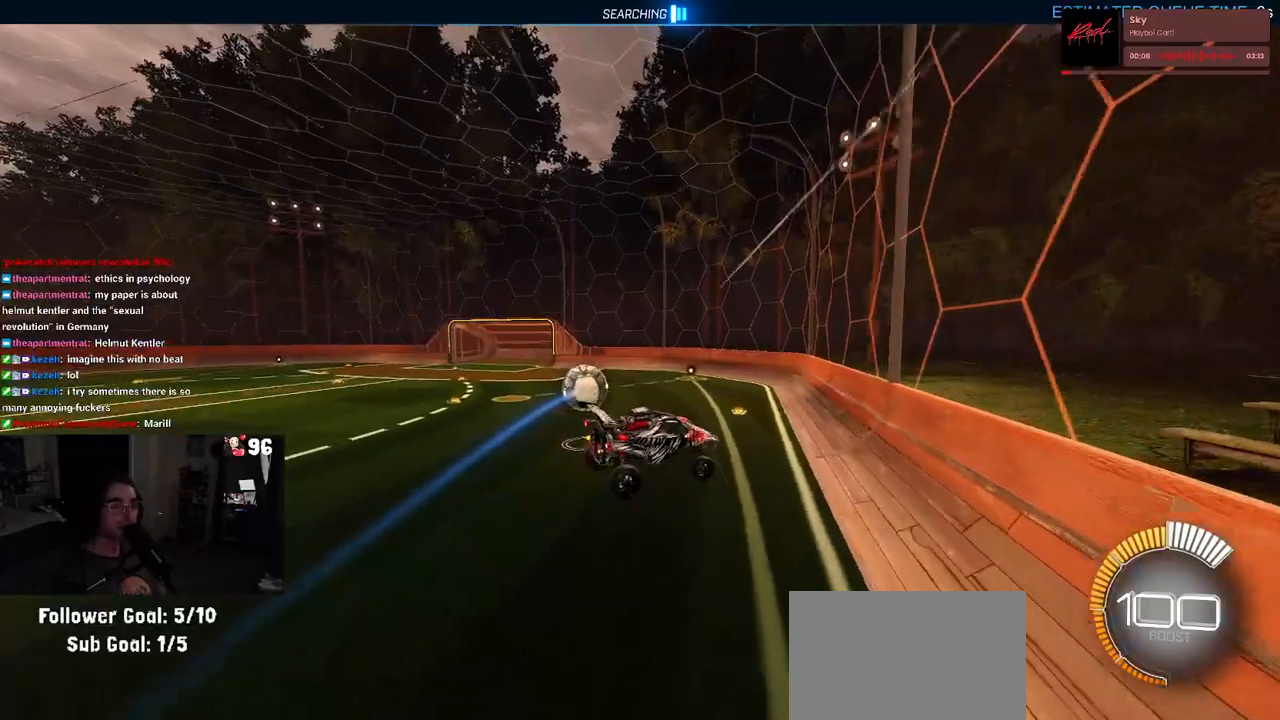
{"buttons": [], "left_stick": "center", "right_stick": "center", "events": [[67, "left_stick", "down-left"], [250, "SQUARE", "down"], [333, "left_stick", "center"], [433, "SQUARE", "up"]]}
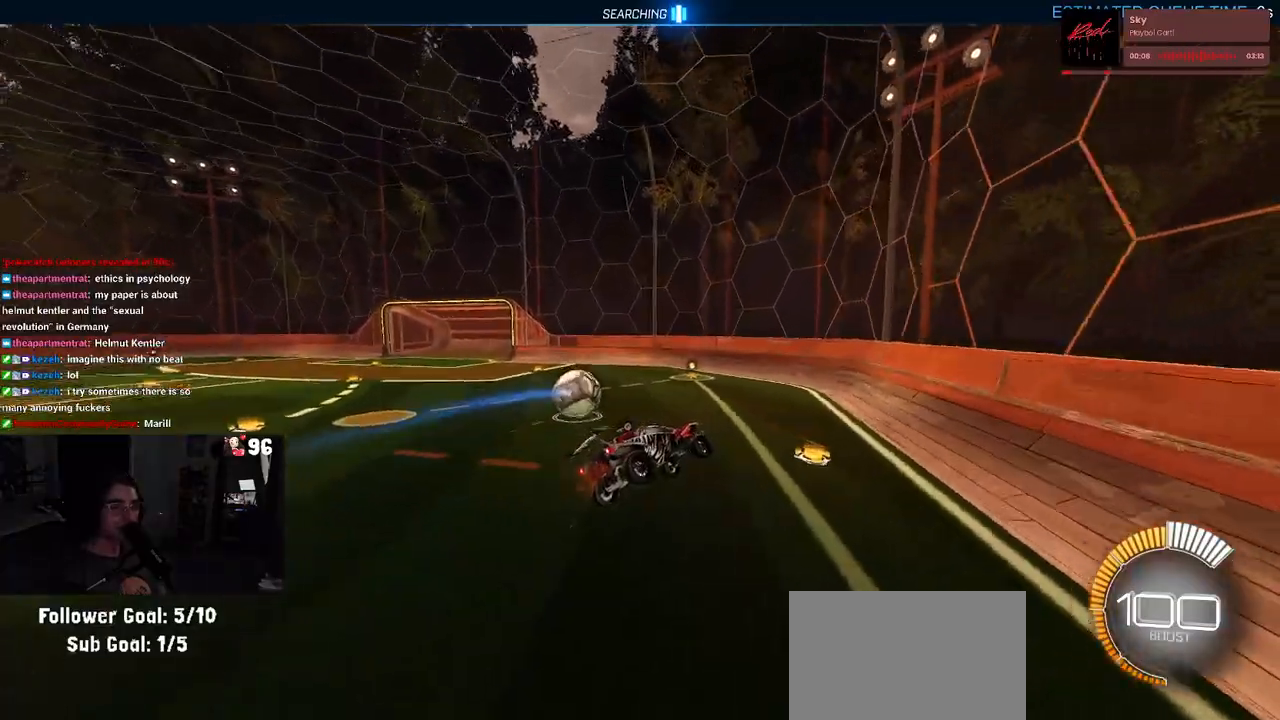
{"buttons": [], "left_stick": "center", "right_stick": "center", "events": [[17, "left_stick", "left"], [200, "left_stick", "center"]]}
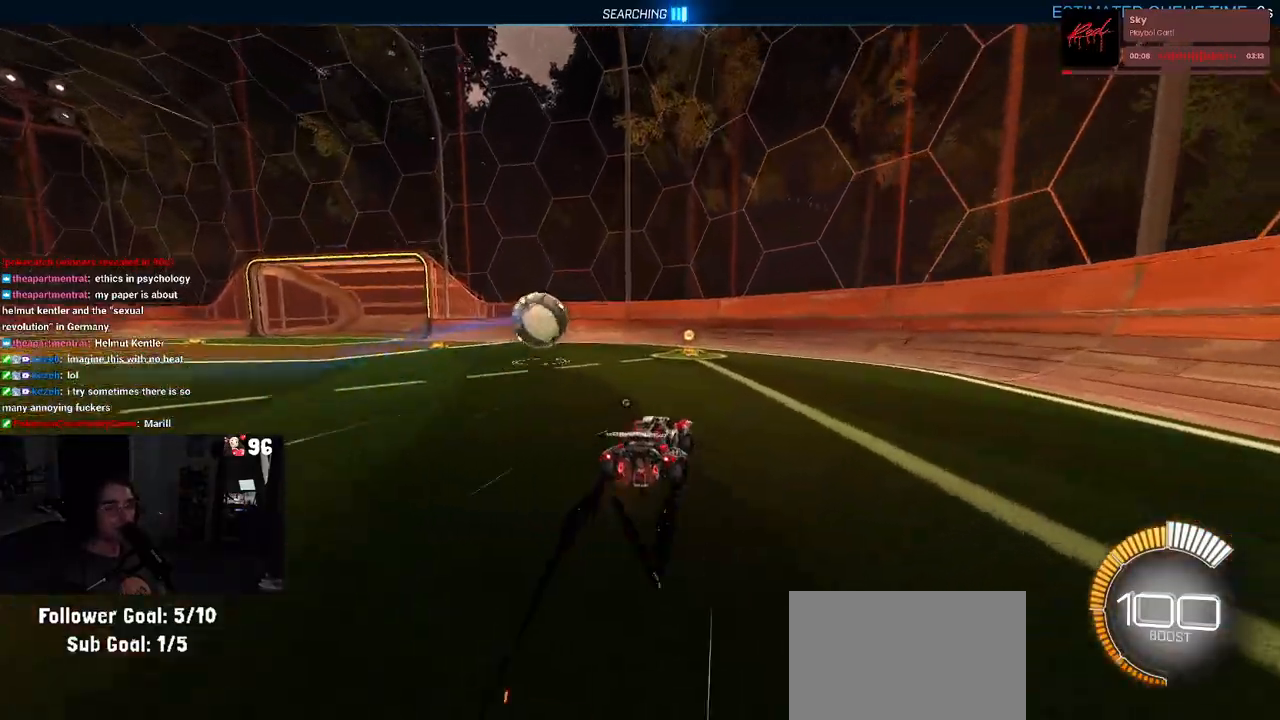
{"buttons": [], "left_stick": "left", "right_stick": "center", "events": [[100, "TRIANGLE", "down"], [283, "TRIANGLE", "up"], [450, "left_stick", "left"]]}
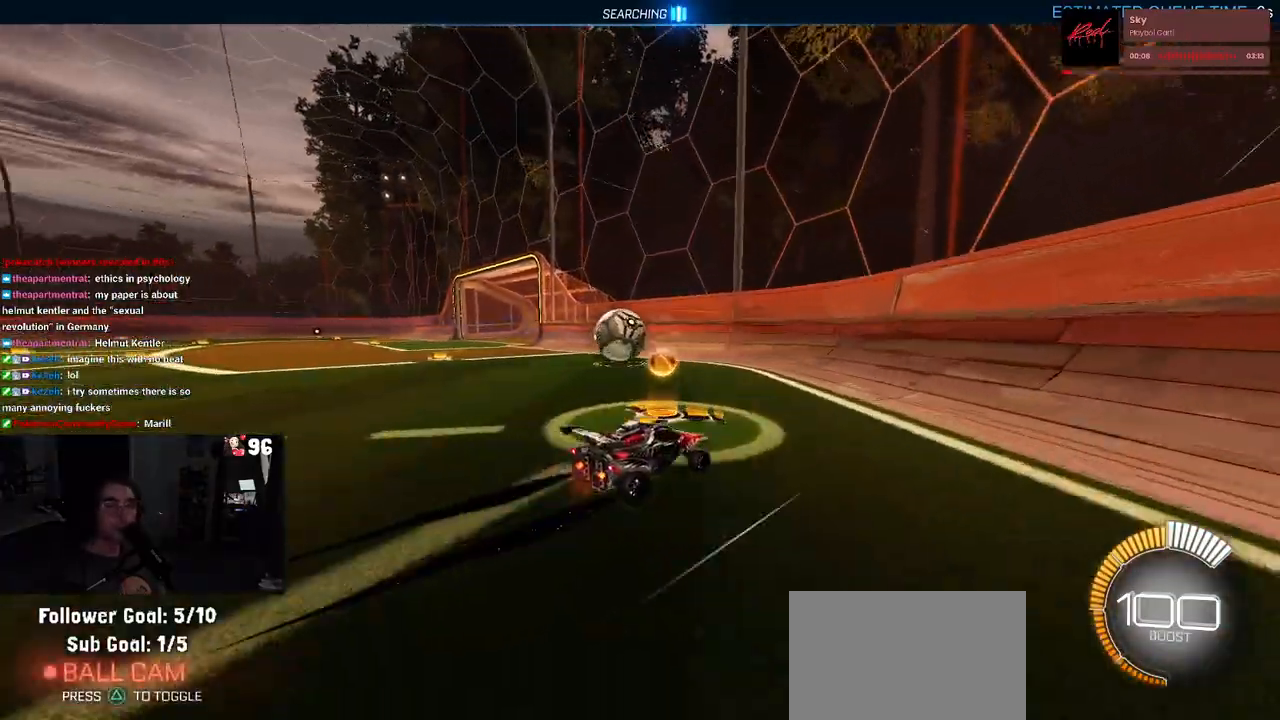
{"buttons": [], "left_stick": "center", "right_stick": "center", "events": [[200, "left_stick", "center"]]}
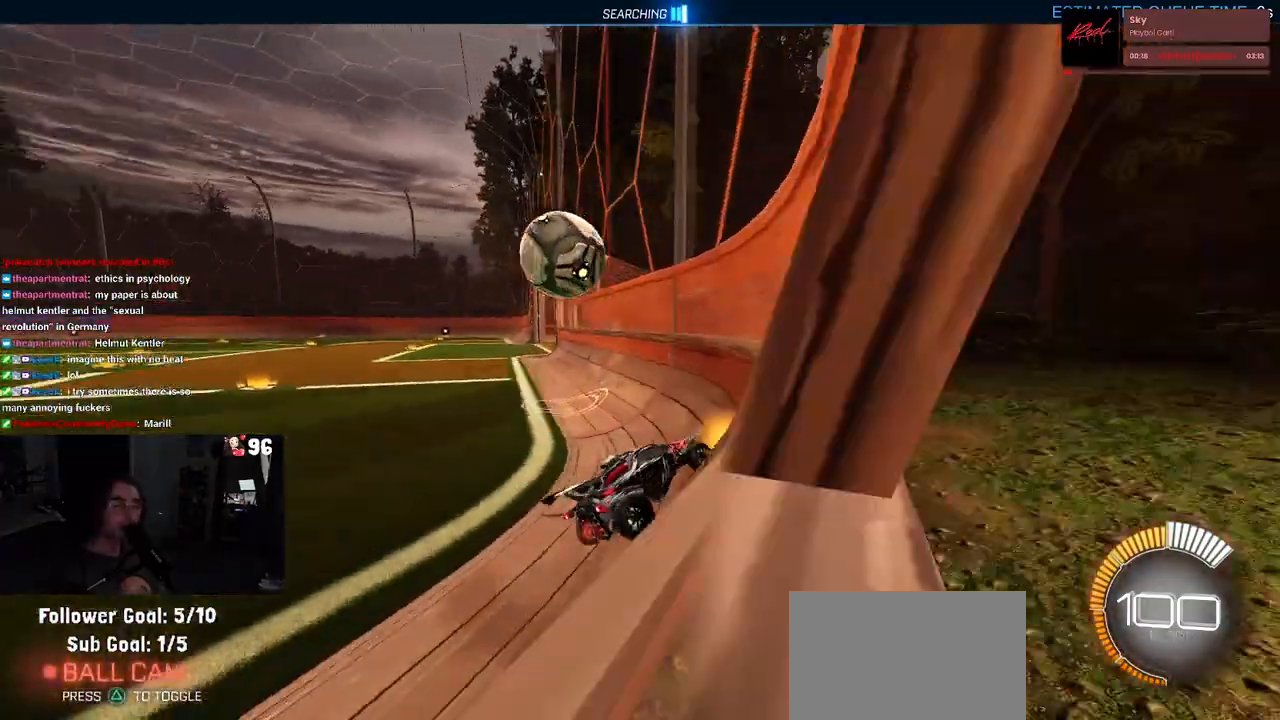
{"buttons": ["L2"], "left_stick": "center", "right_stick": "center", "events": [[350, "L2", "down"]]}
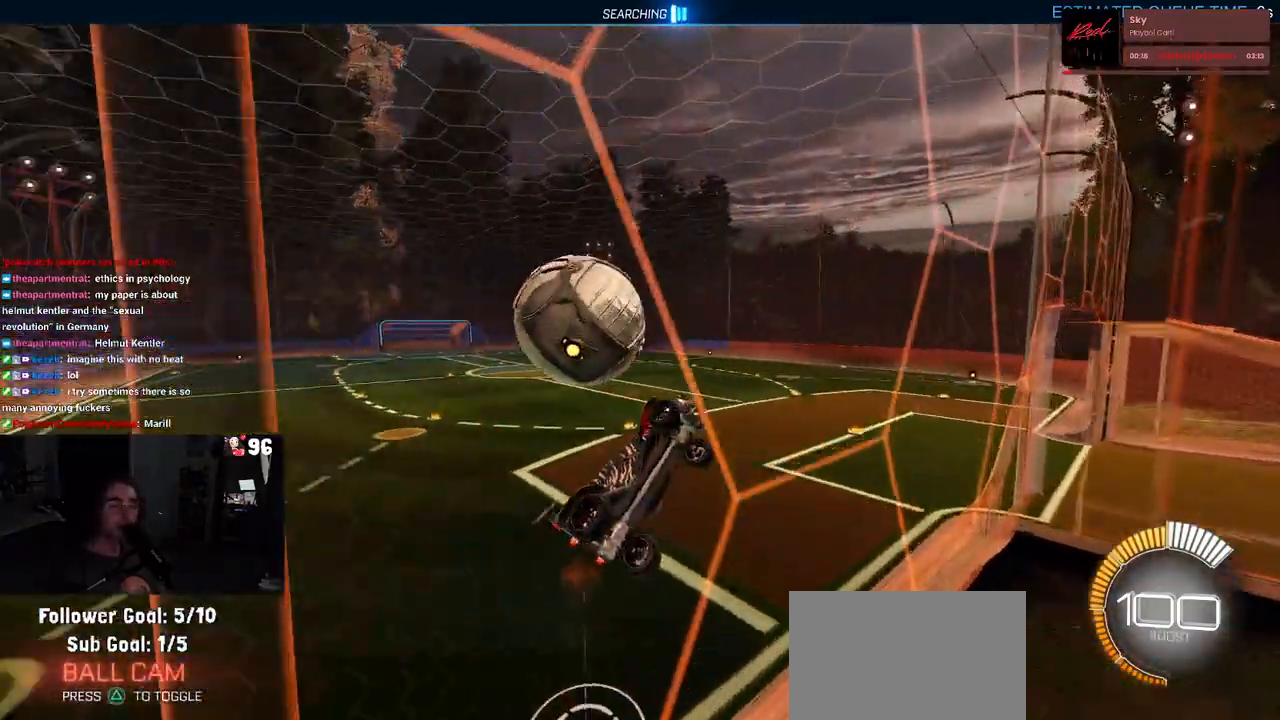
{"buttons": ["L1"], "left_stick": "up-right", "right_stick": "center", "events": [[200, "CROSS", "down"], [200, "L2", "up"], [233, "left_stick", "down-right"], [283, "L1", "down"], [350, "CROSS", "up"], [417, "left_stick", "up-right"]]}
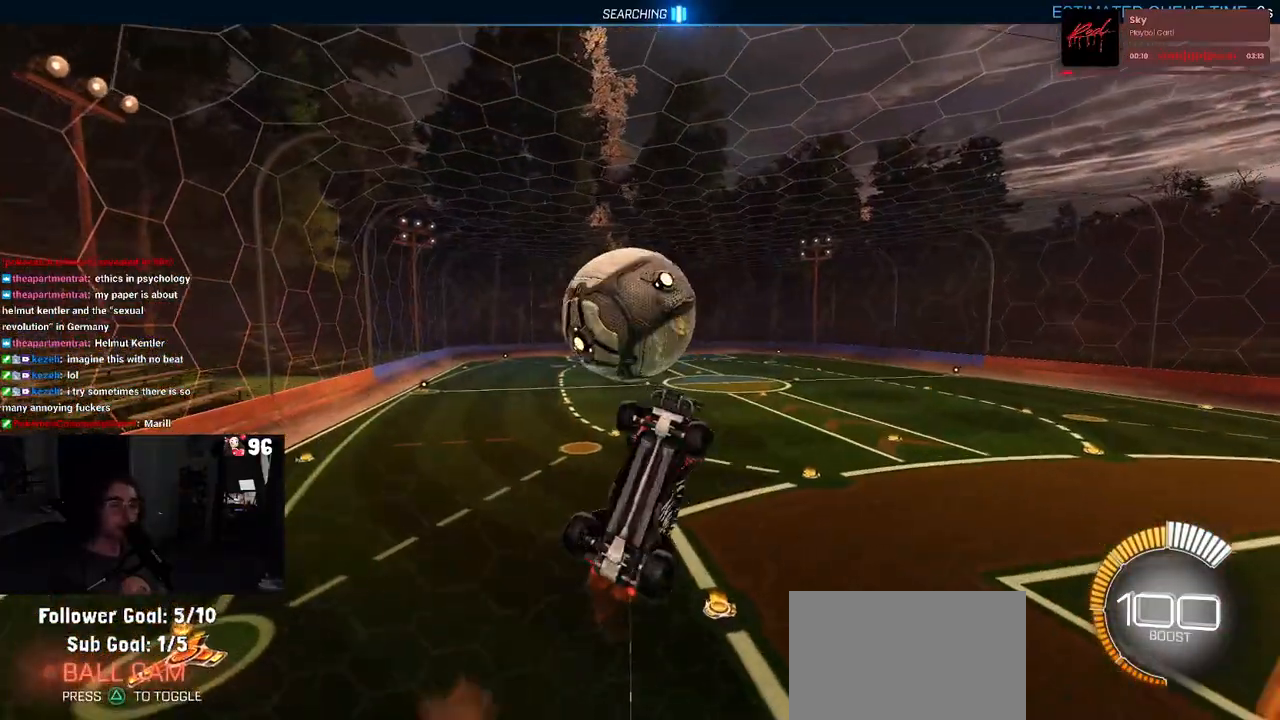
{"buttons": ["R1"], "left_stick": "center", "right_stick": "center", "events": [[83, "left_stick", "up"], [283, "left_stick", "center"], [350, "L1", "up"], [350, "R1", "down"]]}
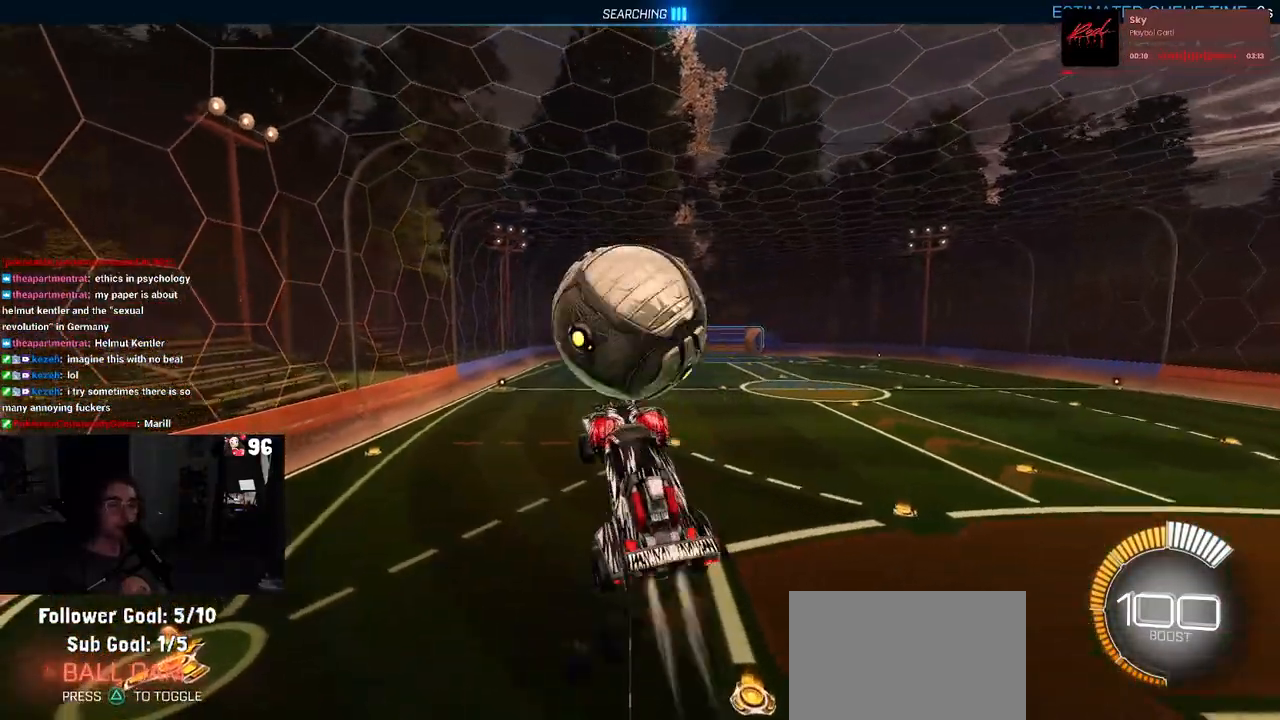
{"buttons": ["R1"], "left_stick": "down", "right_stick": "center", "events": [[33, "left_stick", "up"], [117, "CROSS", "down"], [200, "left_stick", "down"], [217, "CROSS", "up"]]}
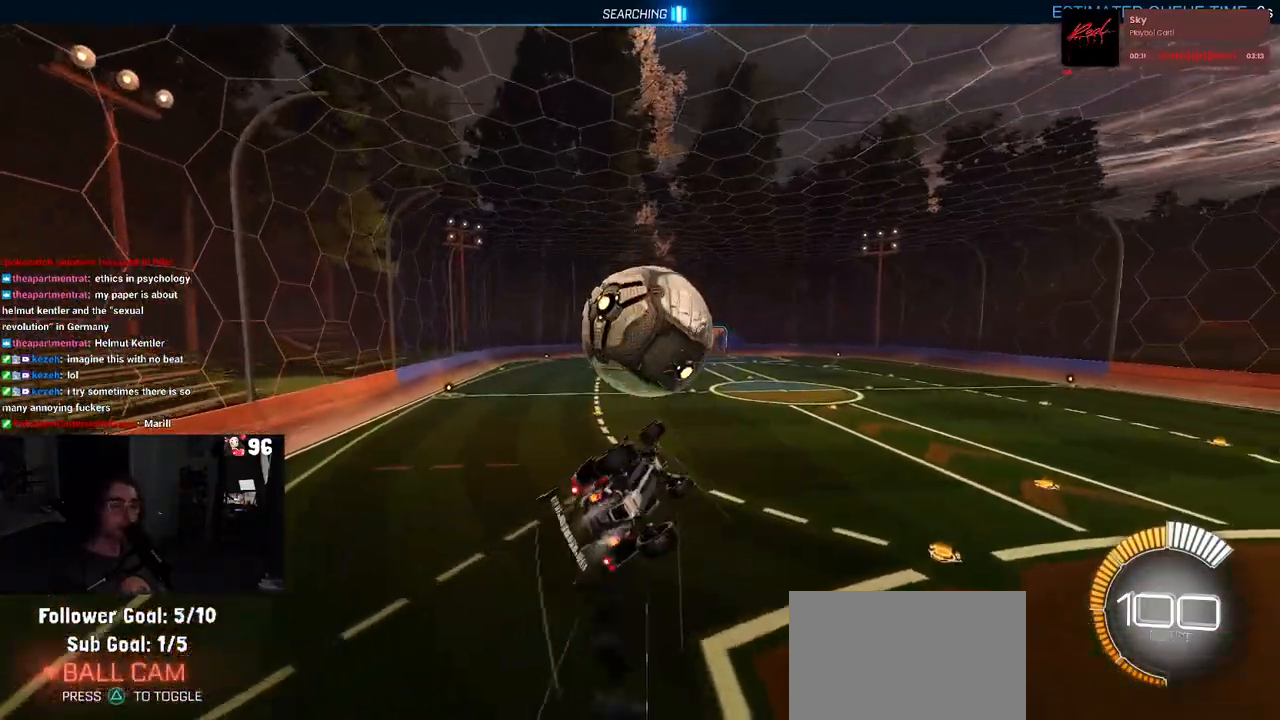
{"buttons": ["L1"], "left_stick": "right", "right_stick": "center", "events": [[33, "left_stick", "down-right"], [167, "R1", "up"], [400, "L1", "down"], [450, "left_stick", "right"]]}
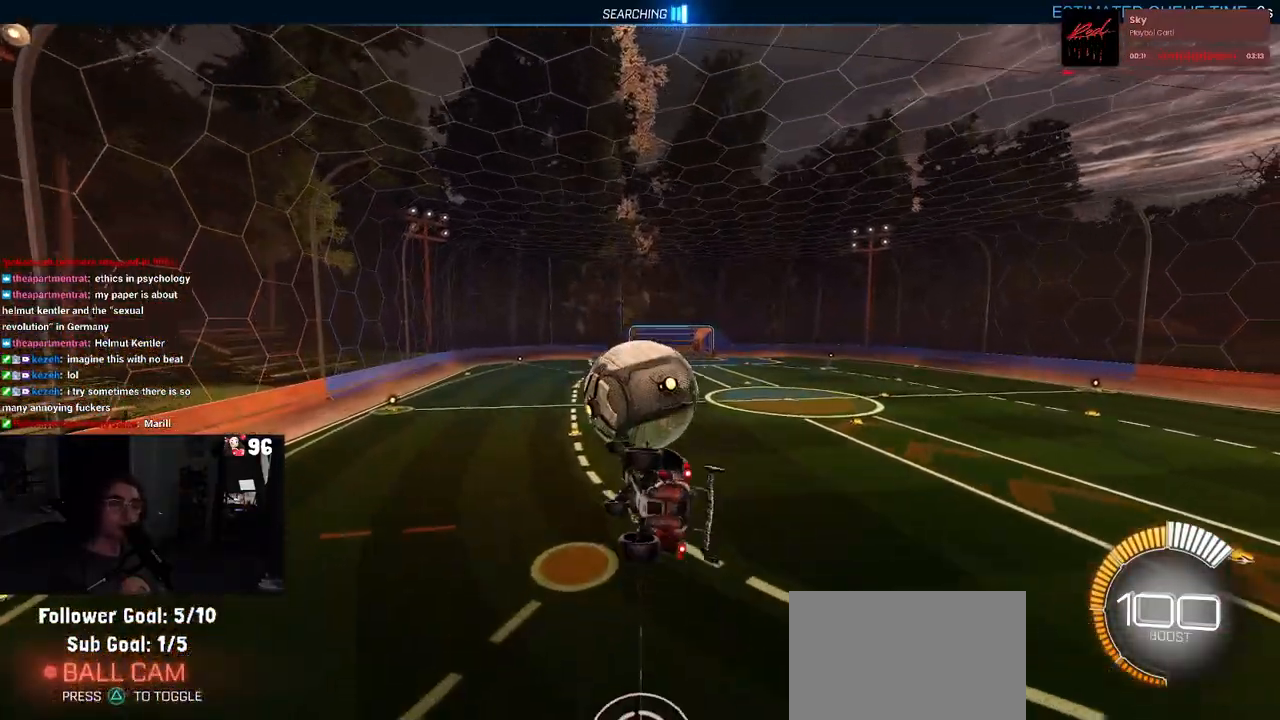
{"buttons": [], "left_stick": "center", "right_stick": "center", "events": [[33, "left_stick", "up-right"], [83, "left_stick", "center"], [183, "L1", "up"]]}
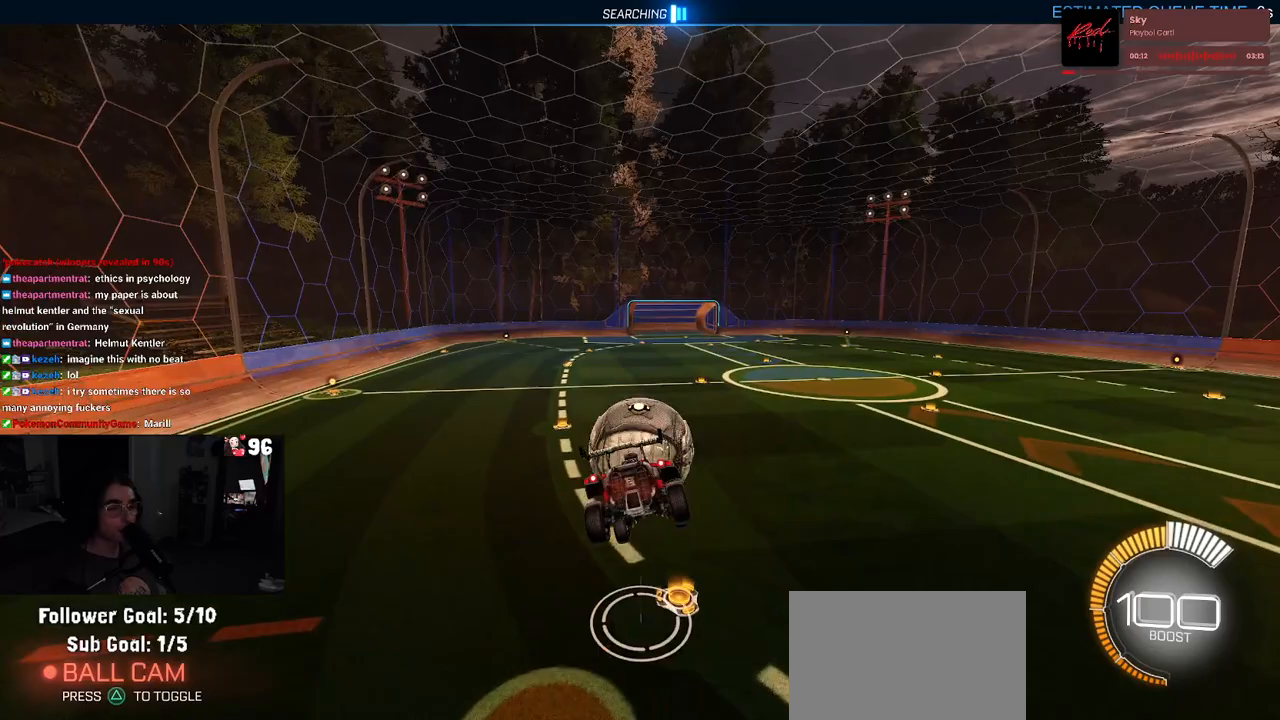
{"buttons": [], "left_stick": "center", "right_stick": "center", "events": [[117, "left_stick", "down"], [283, "left_stick", "down-right"], [317, "SQUARE", "down"], [417, "SQUARE", "up"], [417, "left_stick", "center"]]}
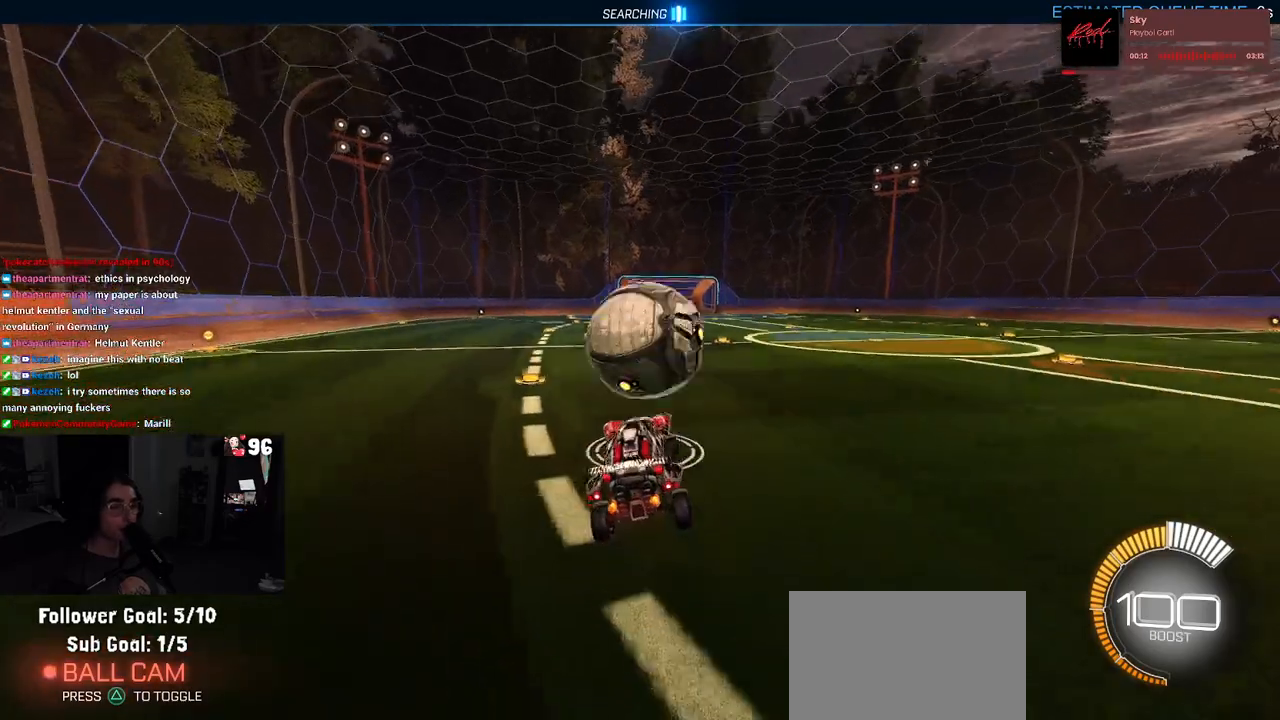
{"buttons": [], "left_stick": "center", "right_stick": "center", "events": [[150, "L2", "down"], [333, "L2", "up"], [367, "left_stick", "left"], [450, "left_stick", "center"]]}
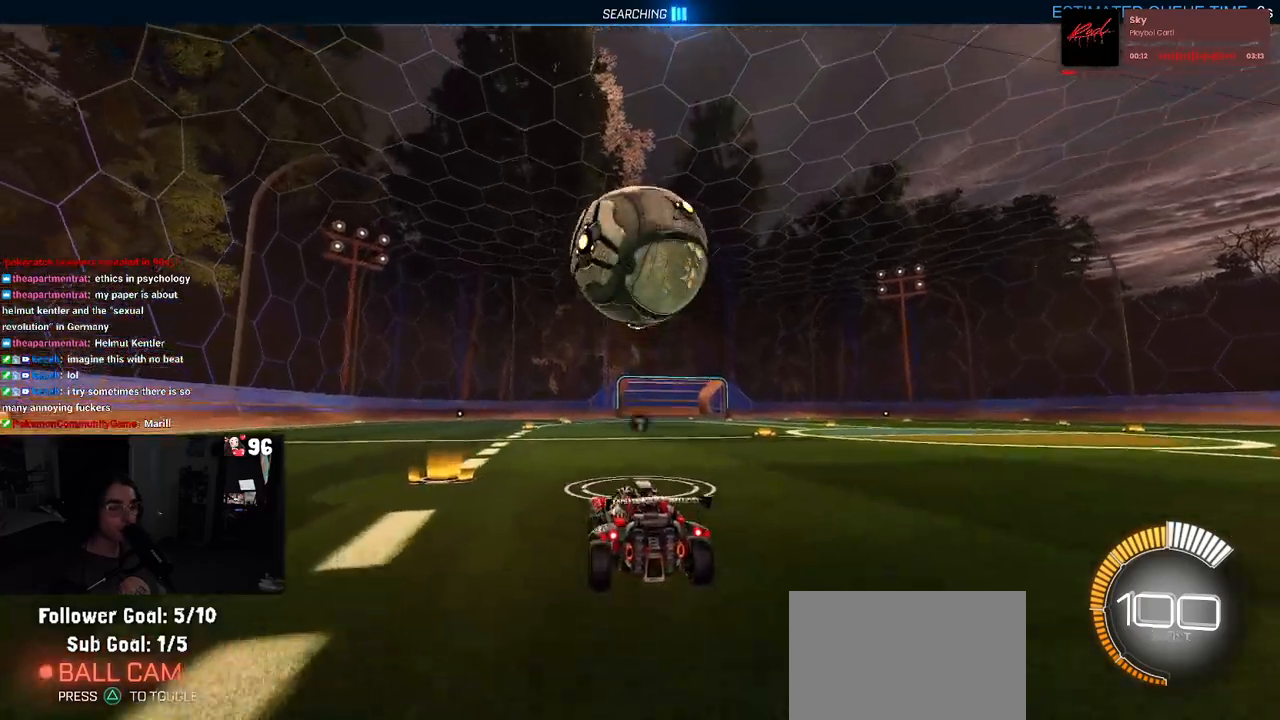
{"buttons": [], "left_stick": "center", "right_stick": "center", "events": [[17, "TRIANGLE", "down"], [83, "TRIANGLE", "up"], [200, "R1", "down"], [233, "left_stick", "right"], [300, "left_stick", "center"], [483, "R1", "up"]]}
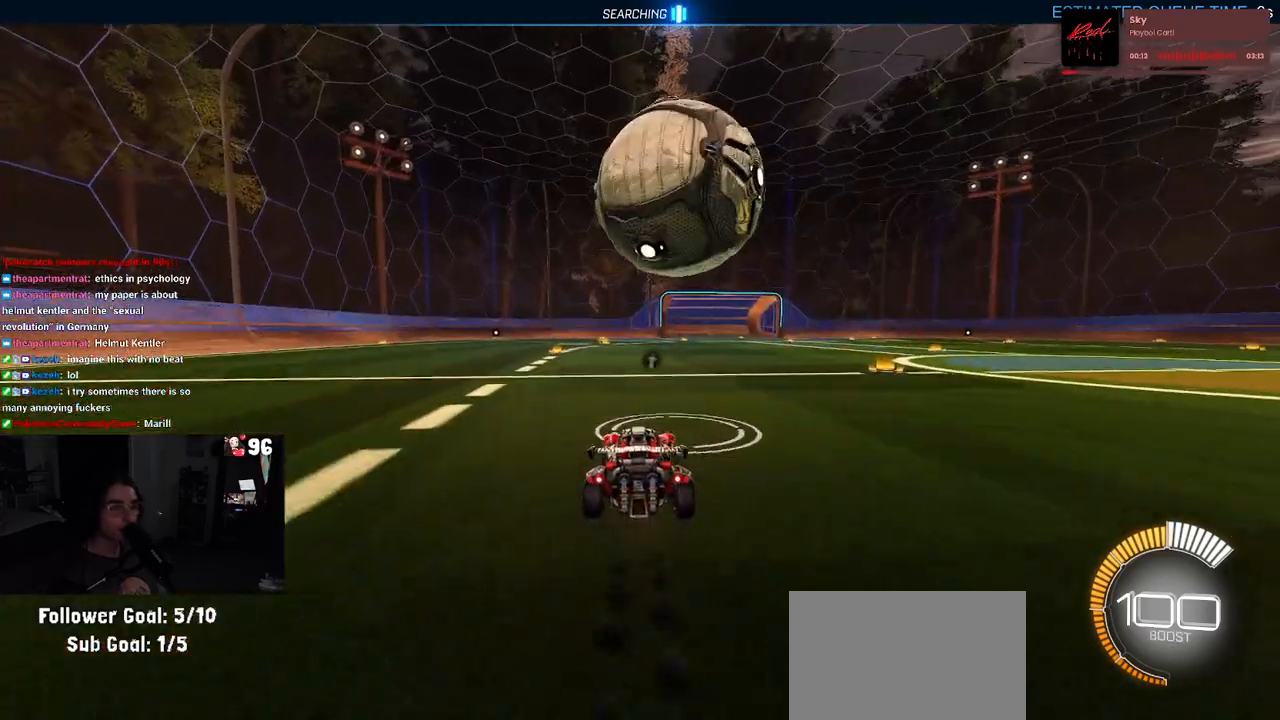
{"buttons": [], "left_stick": "center", "right_stick": "center", "events": [[50, "left_stick", "right"], [183, "left_stick", "center"], [300, "left_stick", "left"], [467, "left_stick", "center"]]}
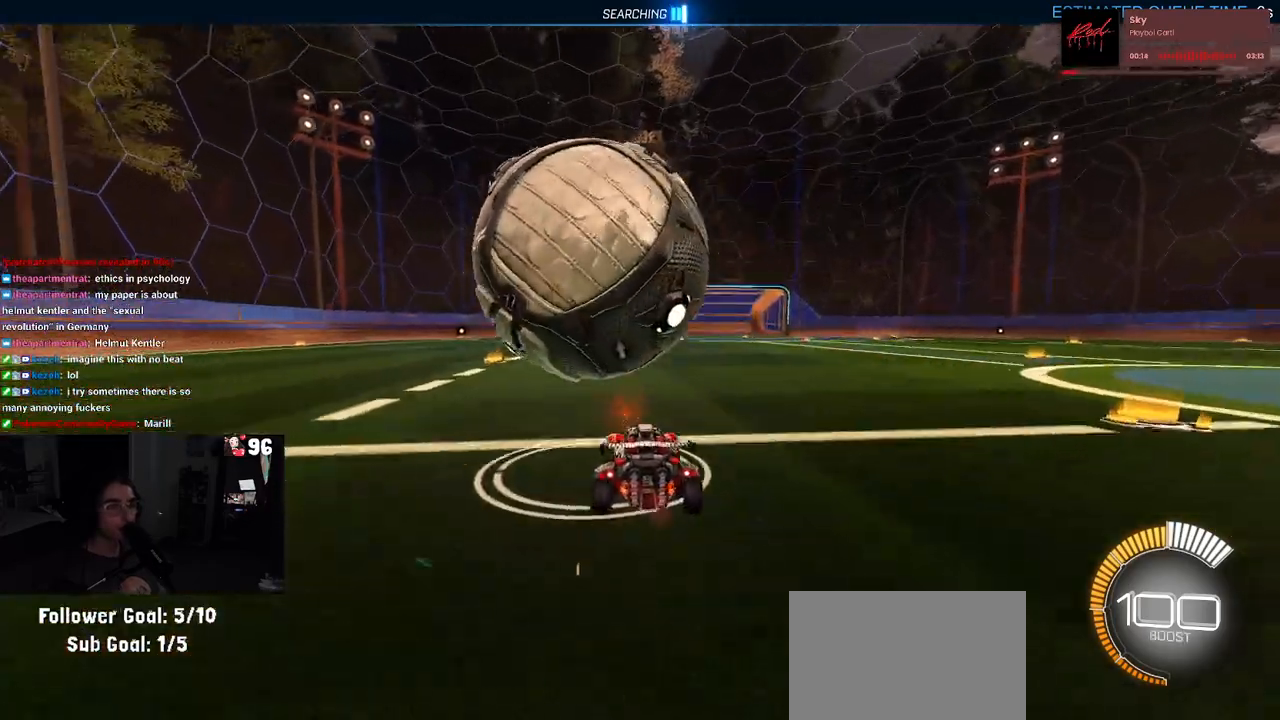
{"buttons": [], "left_stick": "center", "right_stick": "center", "events": [[100, "left_stick", "left"], [200, "left_stick", "center"]]}
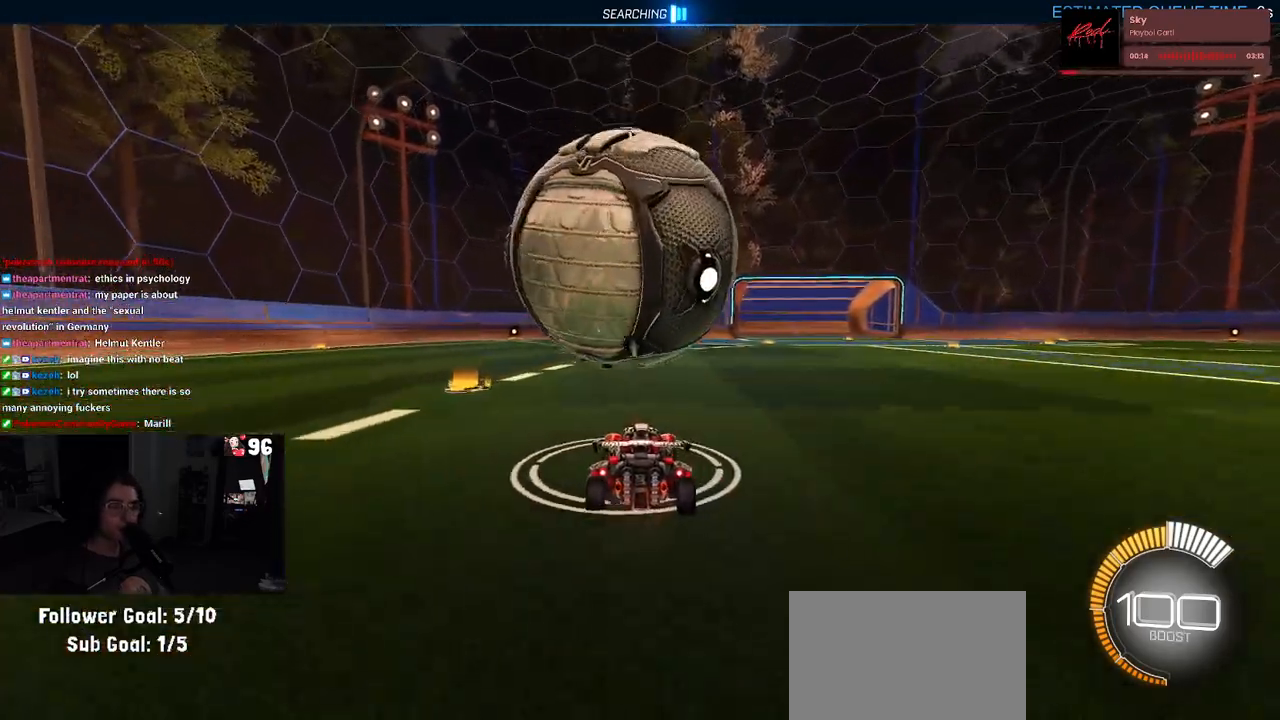
{"buttons": ["R1"], "left_stick": "center", "right_stick": "center", "events": [[317, "R1", "down"]]}
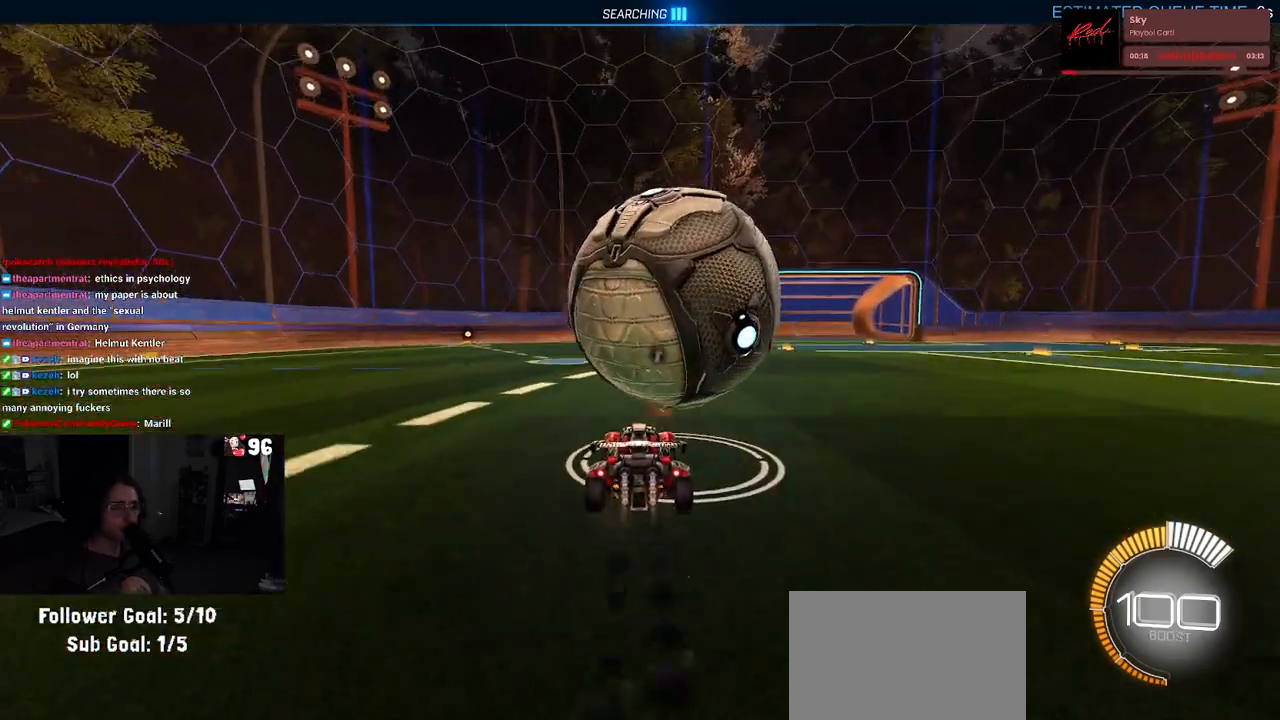
{"buttons": ["CROSS", "L1"], "left_stick": "down-right", "right_stick": "center", "events": [[67, "R1", "up"], [83, "left_stick", "right"], [150, "left_stick", "center"], [367, "CROSS", "down"], [367, "left_stick", "down-right"], [417, "L1", "down"]]}
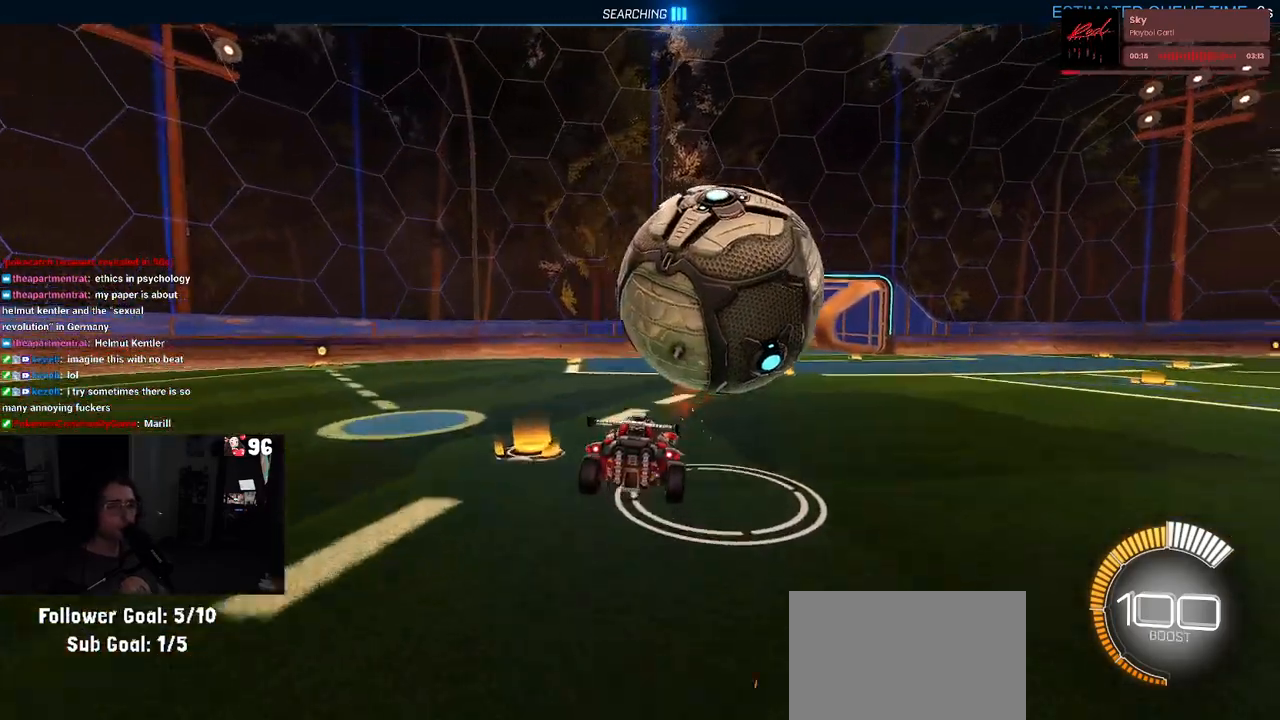
{"buttons": ["L1", "R1"], "left_stick": "down-left", "right_stick": "center", "events": [[33, "CROSS", "up"], [83, "left_stick", "right"], [317, "left_stick", "down"], [383, "R1", "down"], [400, "left_stick", "down-left"]]}
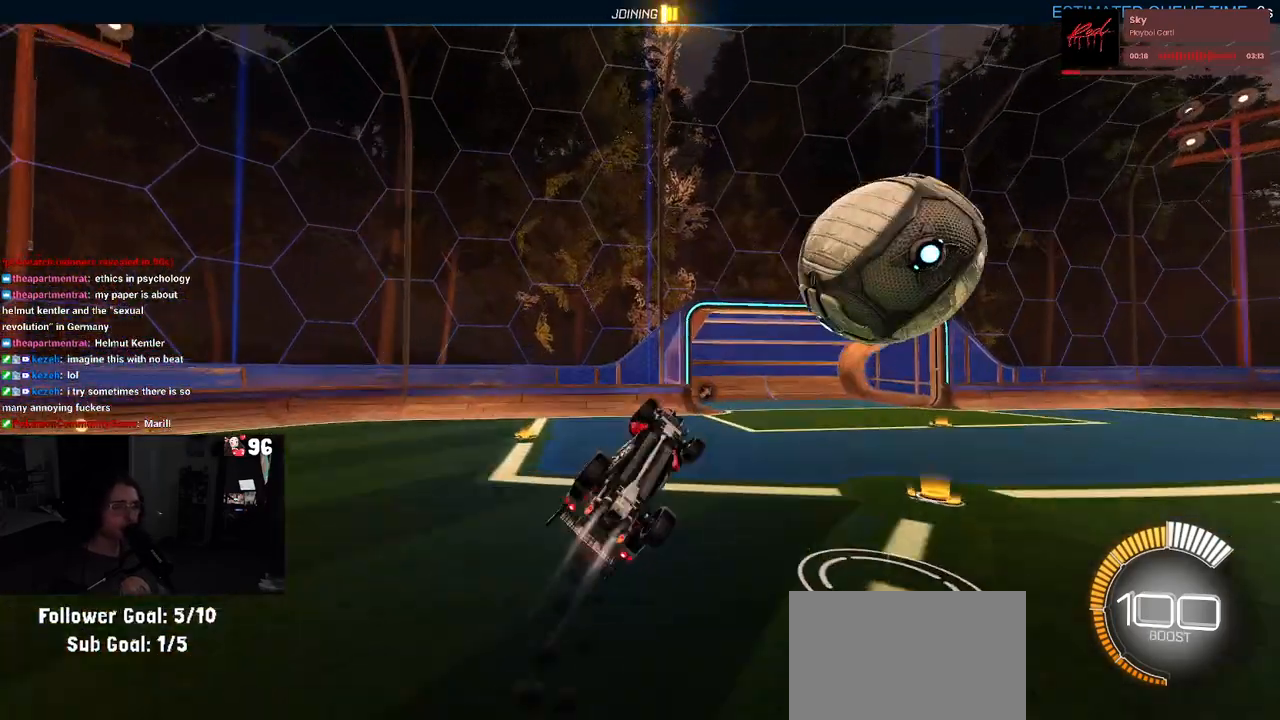
{"buttons": ["R1"], "left_stick": "center", "right_stick": "center", "events": [[50, "left_stick", "down-right"], [83, "L1", "up"], [133, "left_stick", "center"], [250, "left_stick", "up-right"], [300, "CROSS", "down"], [400, "CROSS", "up"], [467, "left_stick", "center"]]}
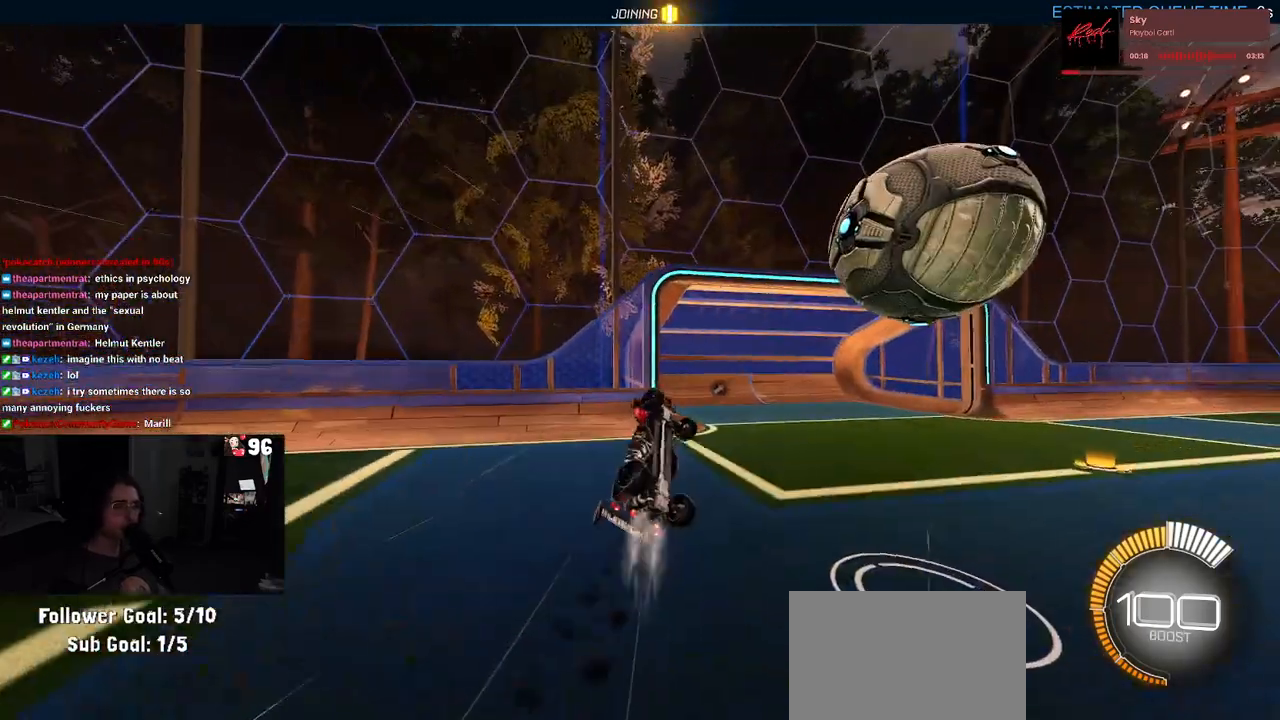
{"buttons": [], "left_stick": "down-left", "right_stick": "center", "events": [[83, "R1", "up"], [233, "left_stick", "down-left"], [333, "TRIANGLE", "down"], [483, "TRIANGLE", "up"]]}
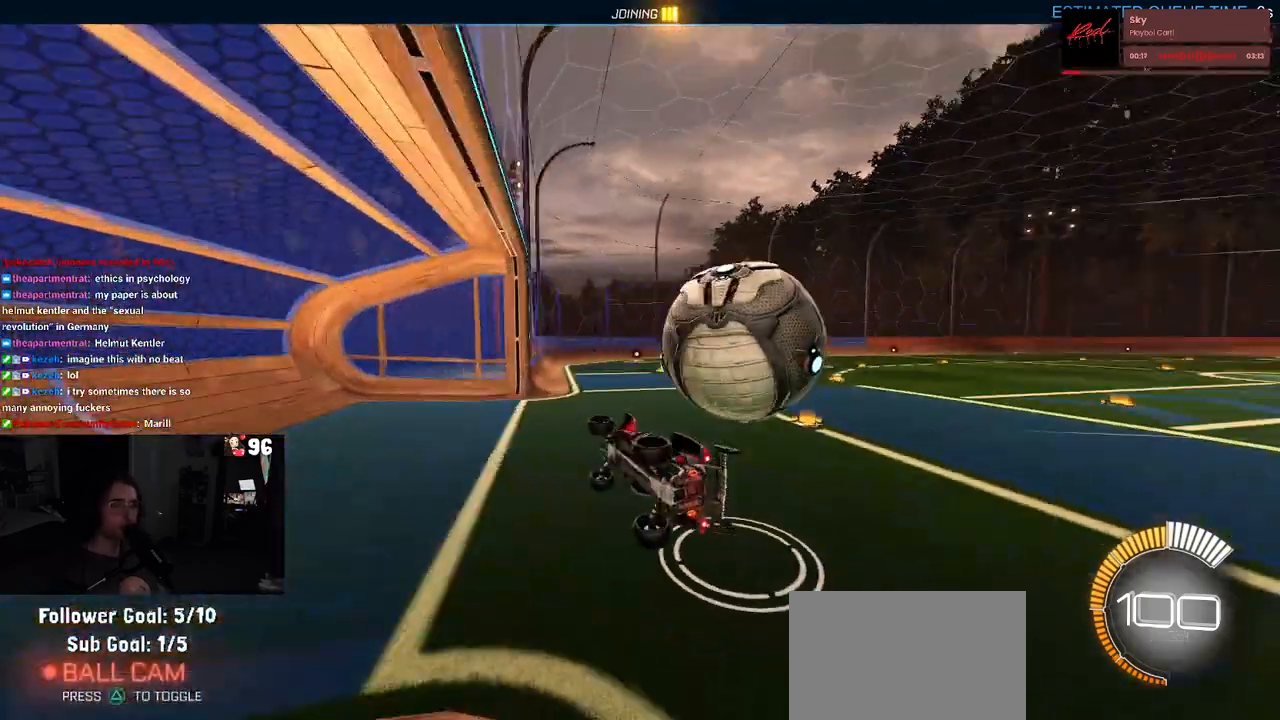
{"buttons": [], "left_stick": "center", "right_stick": "center", "events": [[117, "SQUARE", "down"], [300, "SQUARE", "up"], [333, "left_stick", "center"]]}